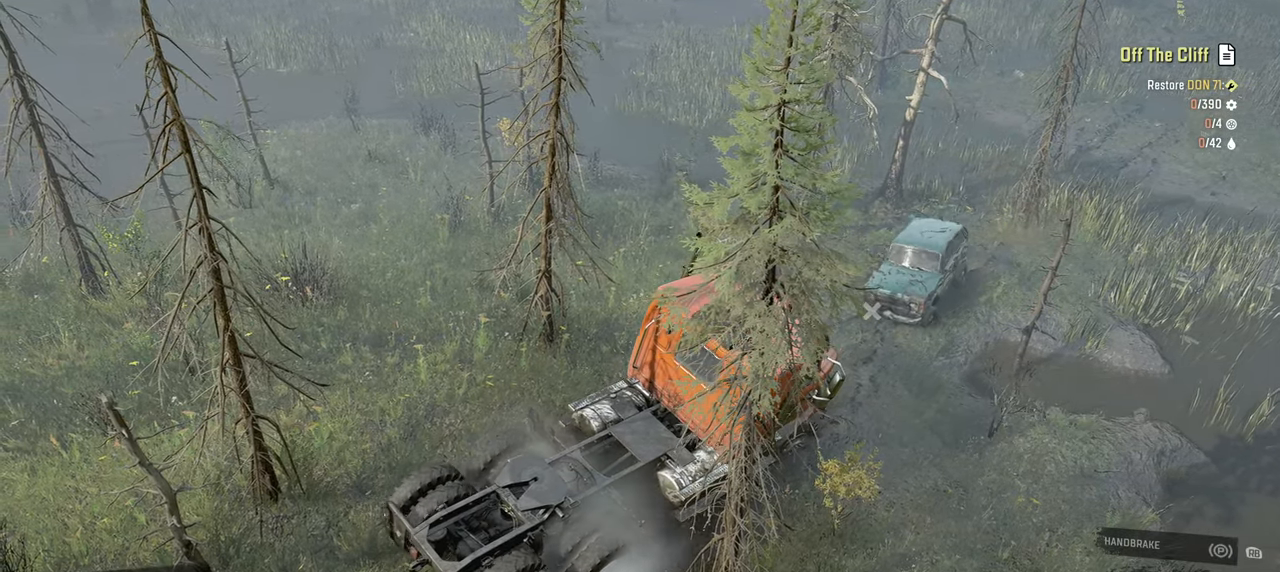
Gameplay with a controller (Xbox layout); each line is a JSON object with the inputs held at the frame after it. "events" lists button and stick changes between this image and that frame as [ms after this image, input, new state], when the widget could be followed in between.
{"buttons": ["Y", "R2"], "left_stick": "center", "right_stick": "center", "events": []}
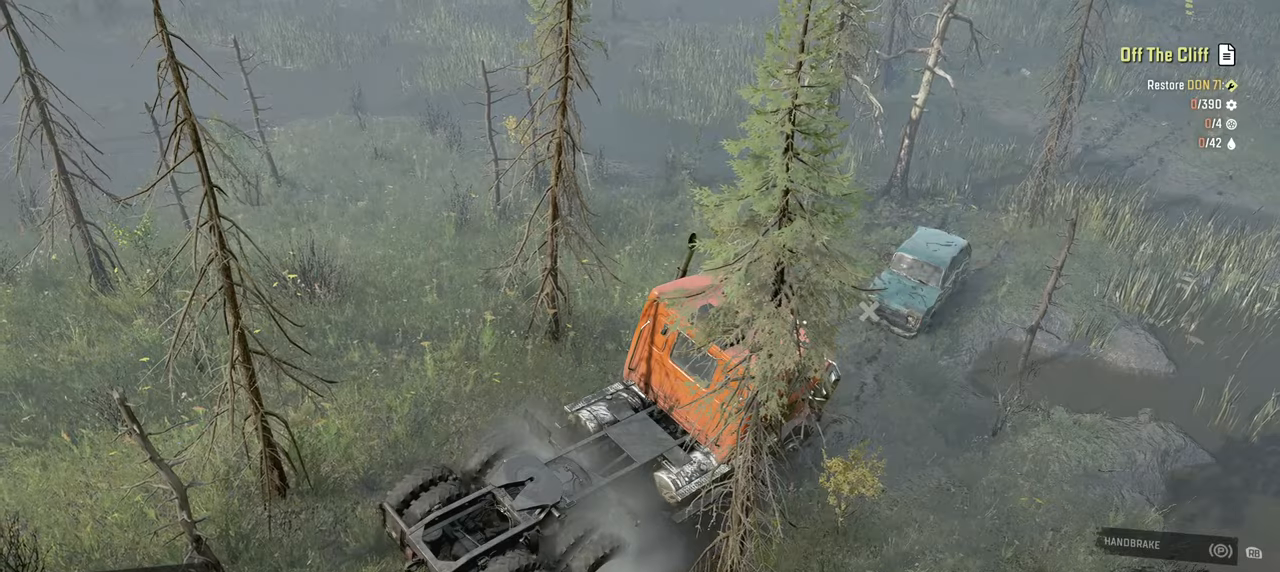
{"buttons": ["Y", "R2"], "left_stick": "center", "right_stick": "center", "events": []}
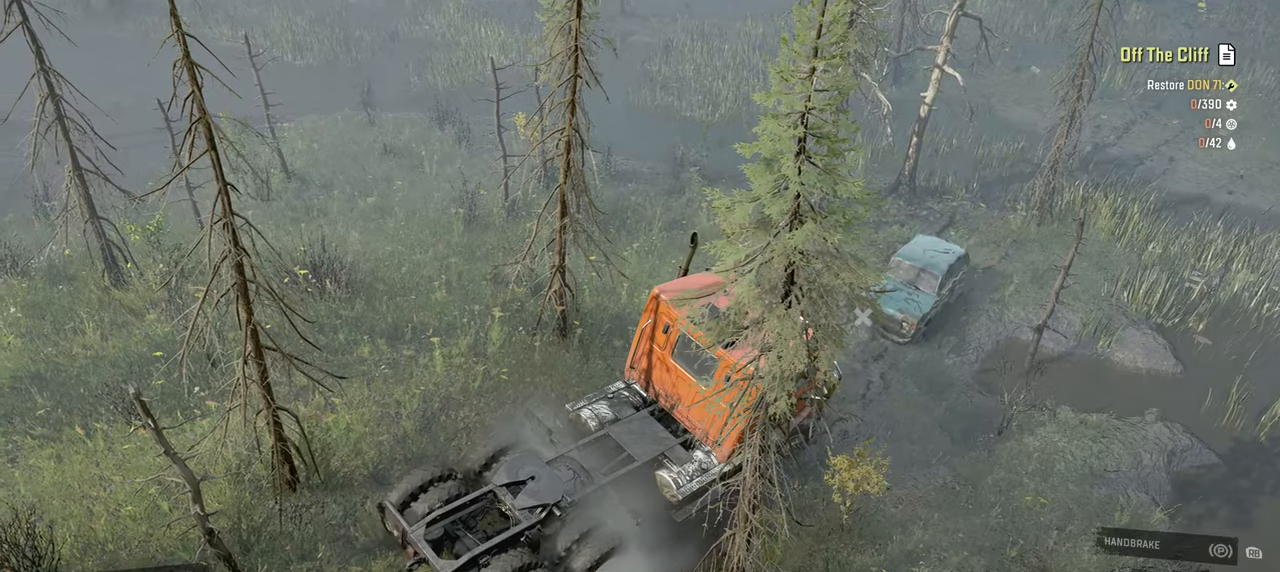
{"buttons": ["Y", "R2"], "left_stick": "center", "right_stick": "center", "events": []}
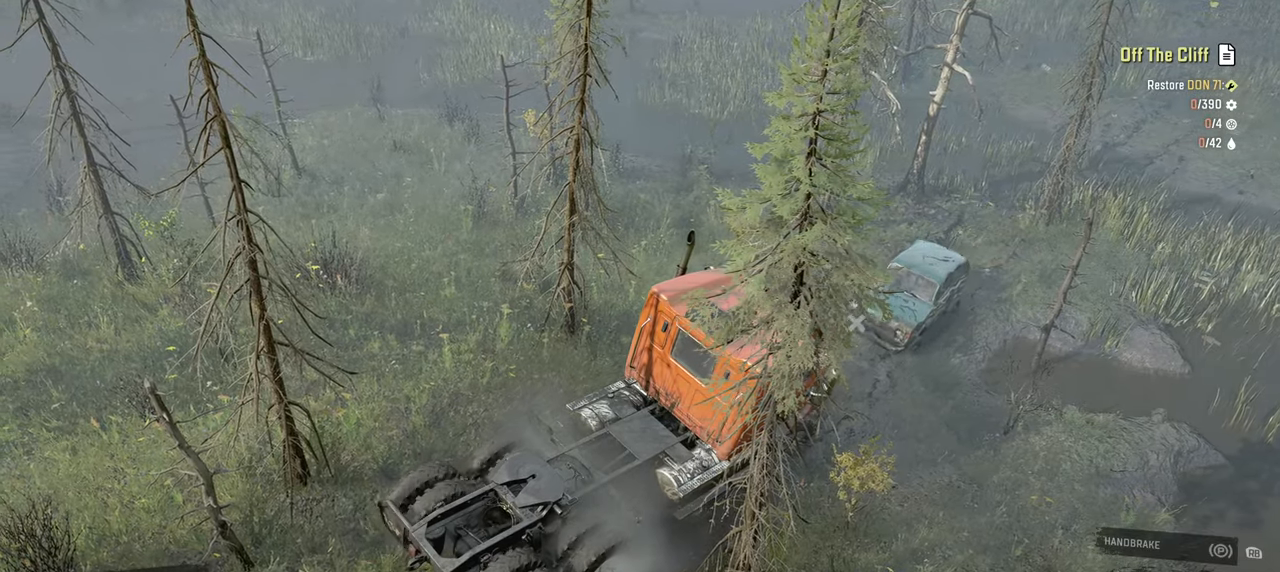
{"buttons": ["Y", "R2"], "left_stick": "center", "right_stick": "center", "events": []}
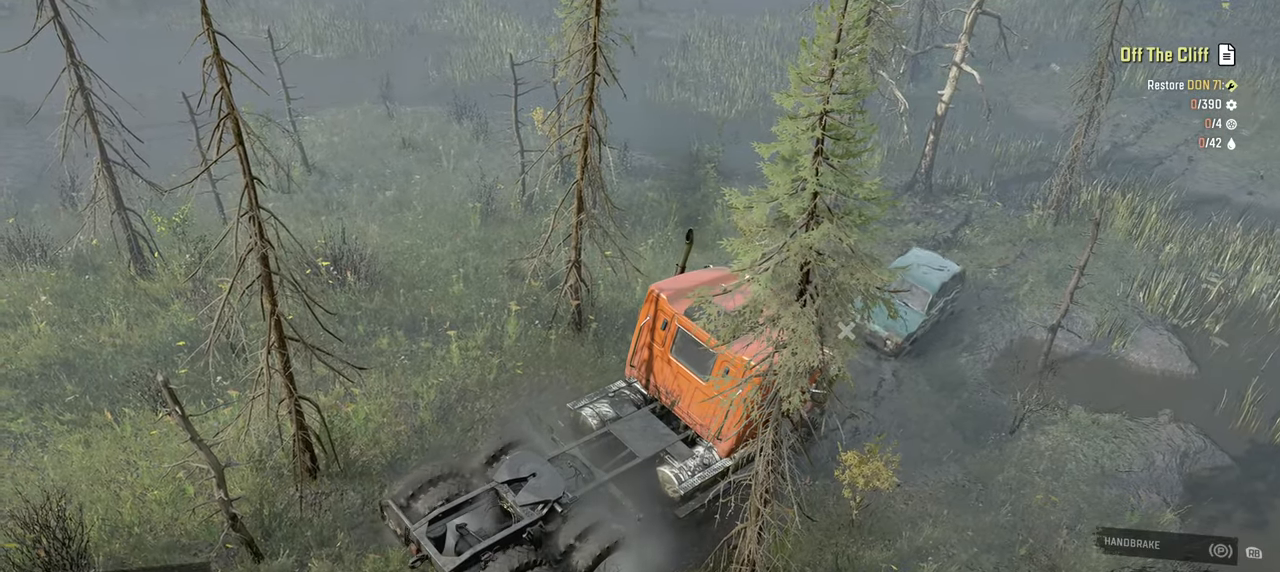
{"buttons": ["R2"], "left_stick": "center", "right_stick": "left", "events": [[34, "Y", "up"], [367, "right_stick", "left"]]}
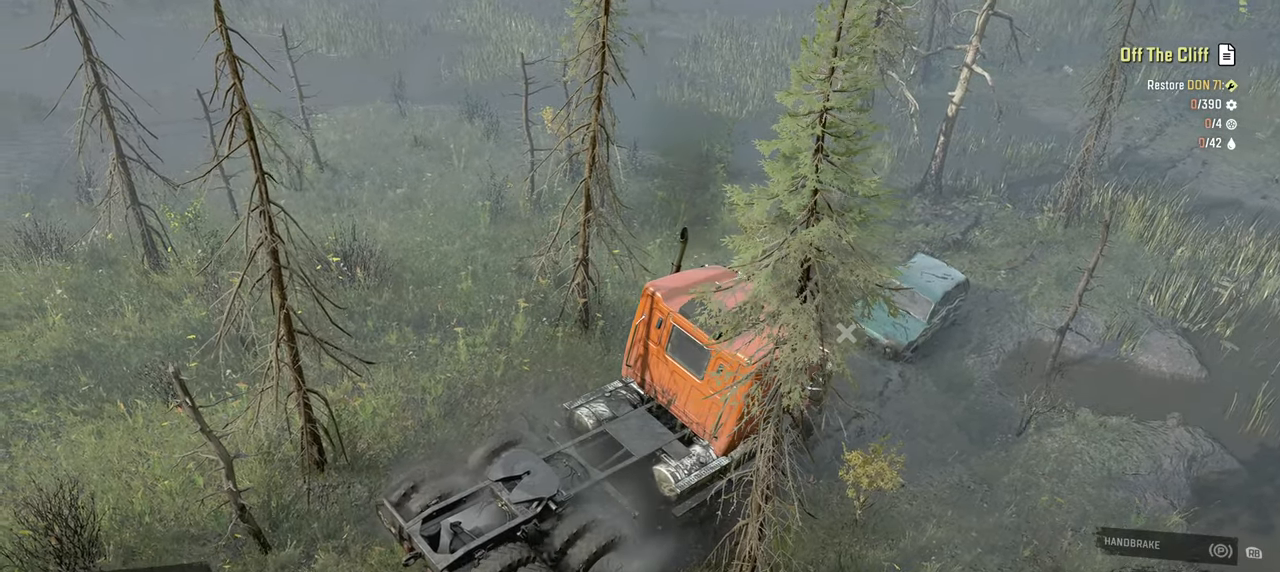
{"buttons": ["R2"], "left_stick": "right", "right_stick": "left"}
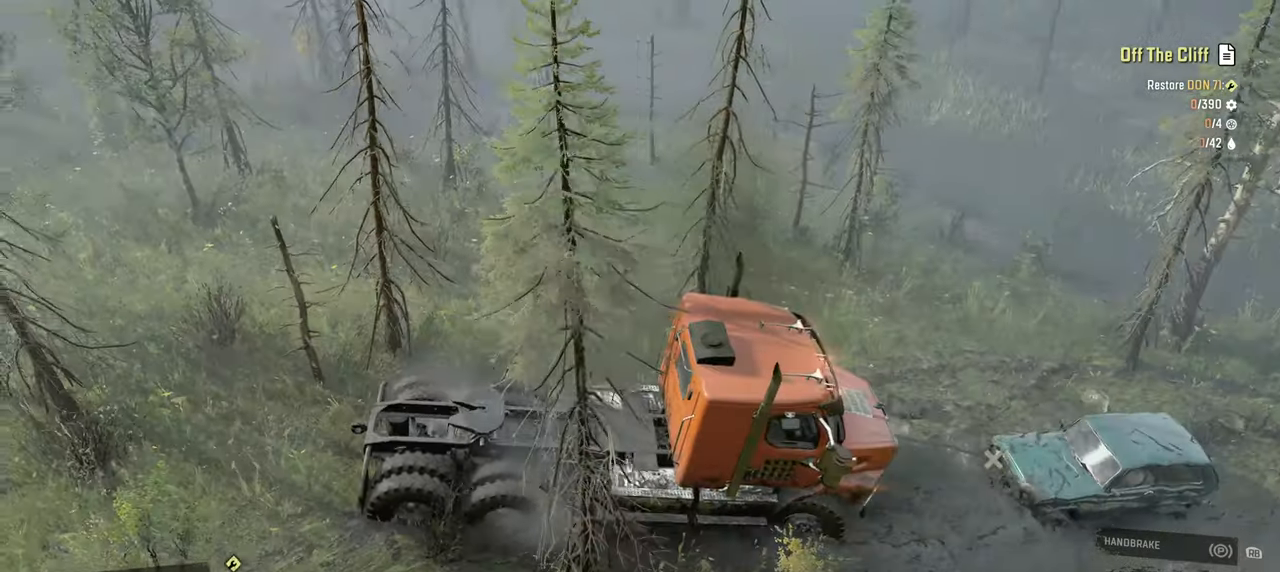
{"buttons": ["R2"], "left_stick": "up-right", "right_stick": "left", "events": [[450, "left_stick", "up-right"]]}
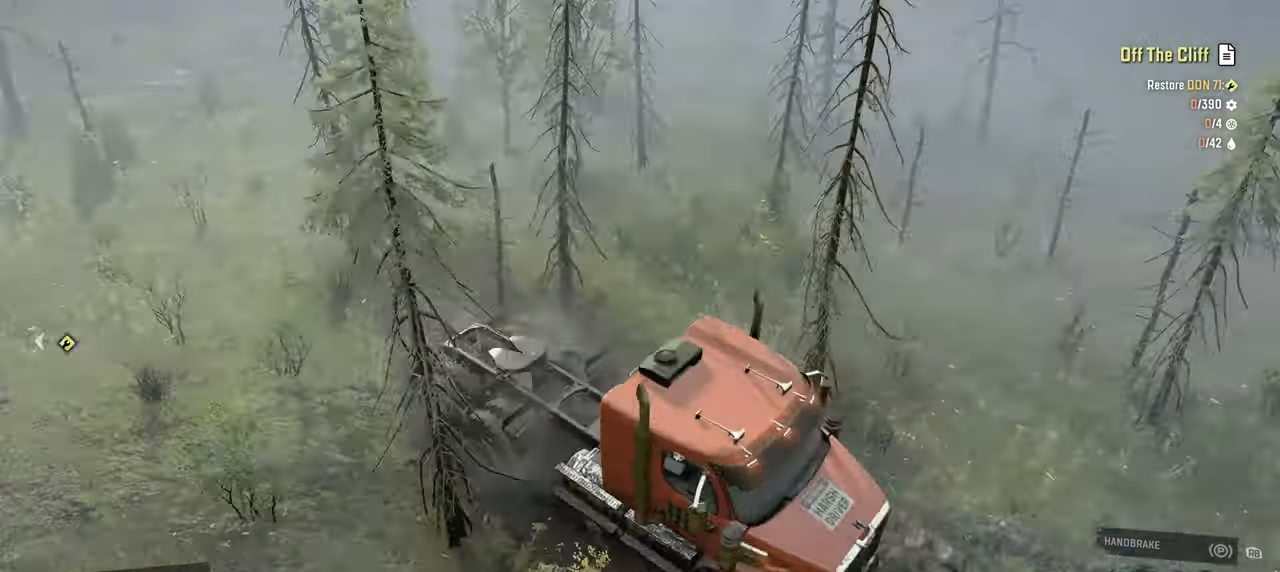
{"buttons": ["R2"], "left_stick": "up-right", "right_stick": "left", "events": []}
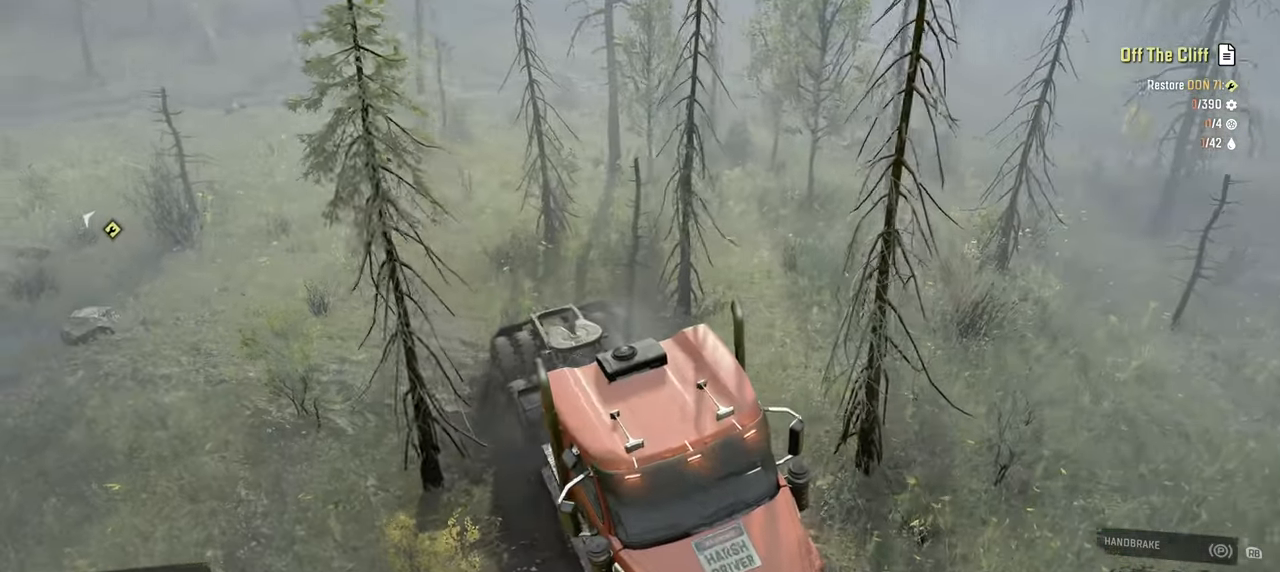
{"buttons": ["R2"], "left_stick": "up-right", "right_stick": "center", "events": [[300, "right_stick", "center"]]}